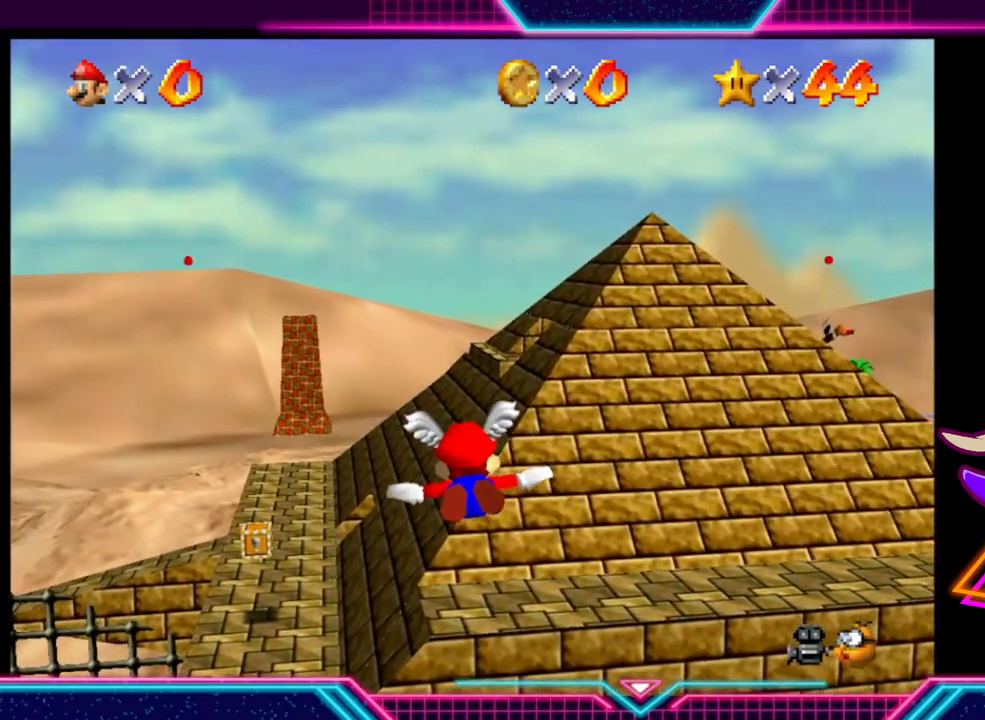
Gameplay with a controller (Xbox layout); each line is a JSON object with the inputs held at the frame after it. "events" lists button and stick changes between this image and that frame as [ms after this image, input, new state], when the widget could be followed in between. Not read: R3.
{"buttons": ["A"], "left_stick": "center", "right_stick": "center", "events": [[267, "left_stick", "center"]]}
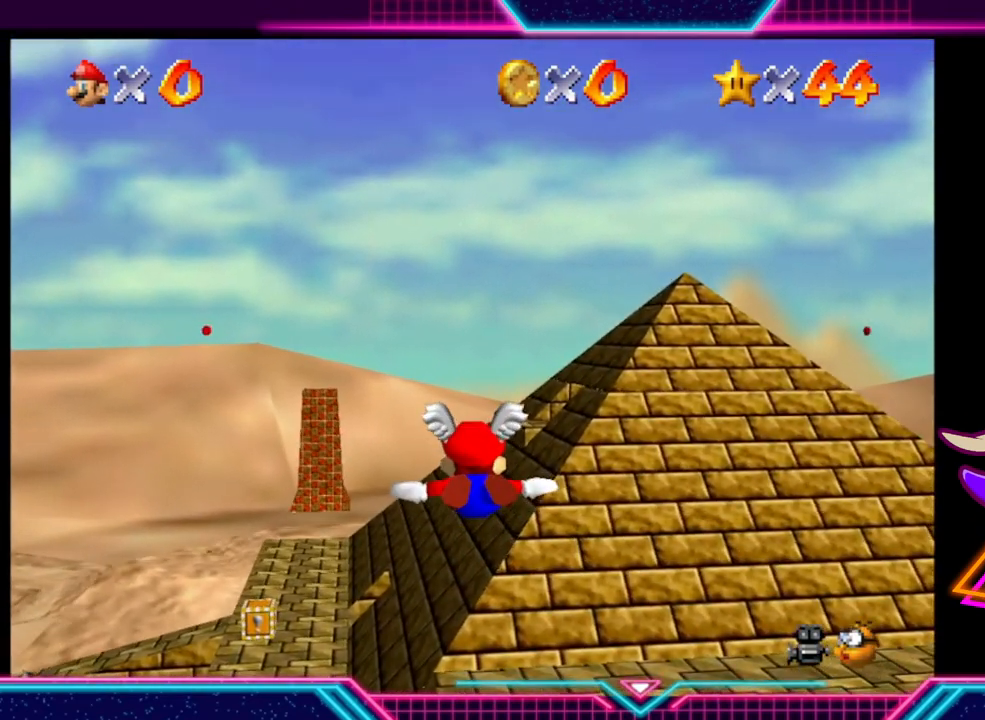
{"buttons": ["A"], "left_stick": "down", "right_stick": "center", "events": [[200, "left_stick", "down-right"], [300, "left_stick", "down"]]}
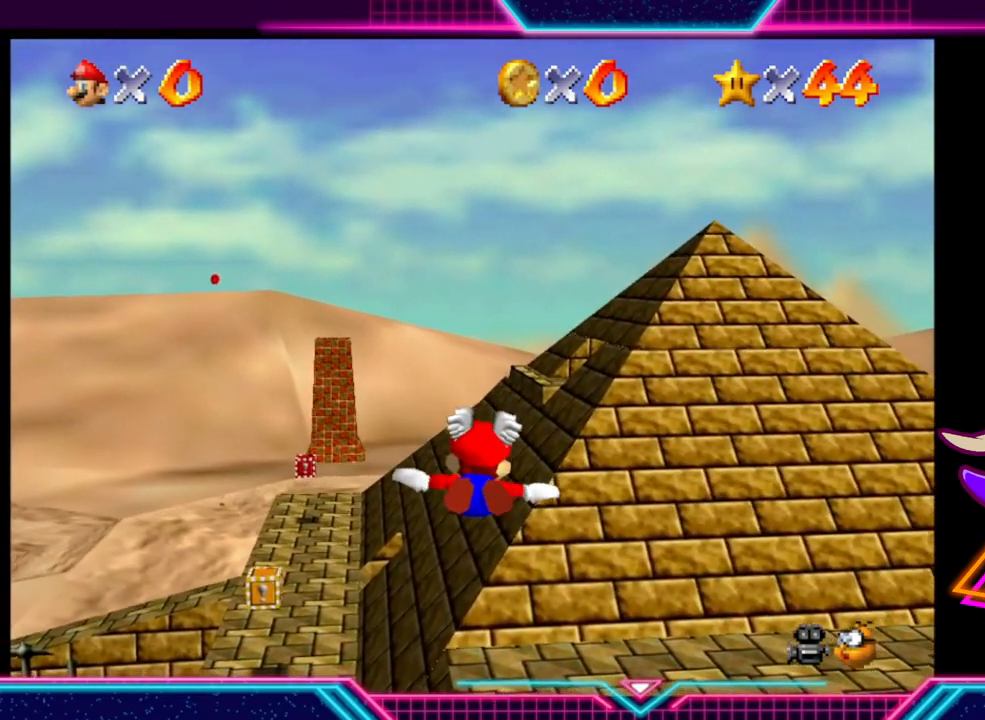
{"buttons": ["A"], "left_stick": "center", "right_stick": "center", "events": [[333, "left_stick", "center"]]}
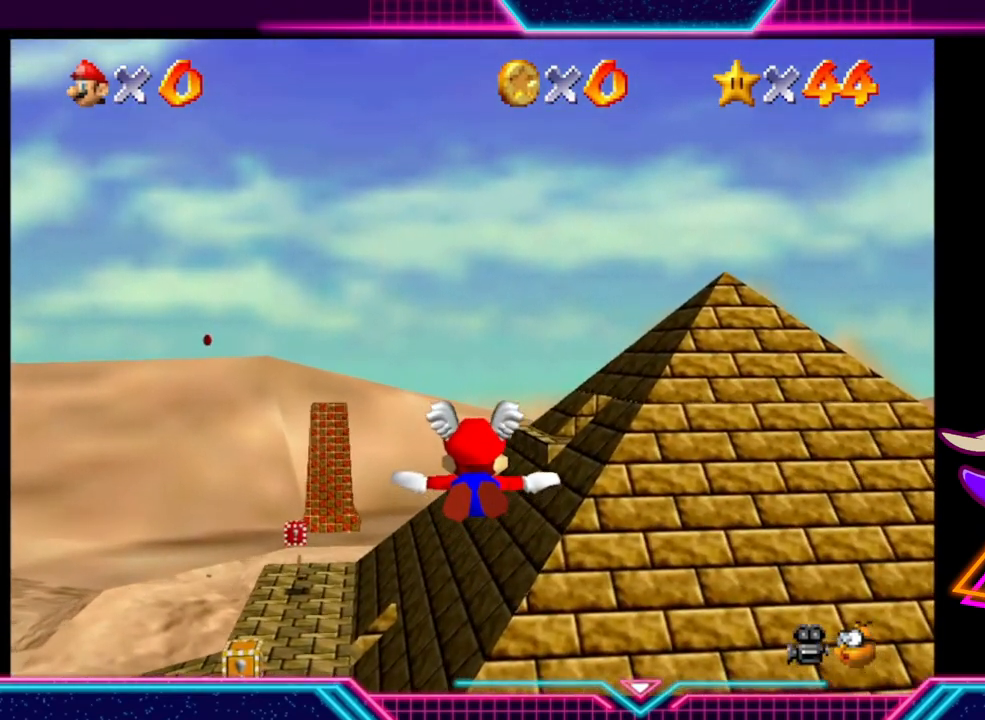
{"buttons": ["A"], "left_stick": "down", "right_stick": "center", "events": [[267, "left_stick", "down"]]}
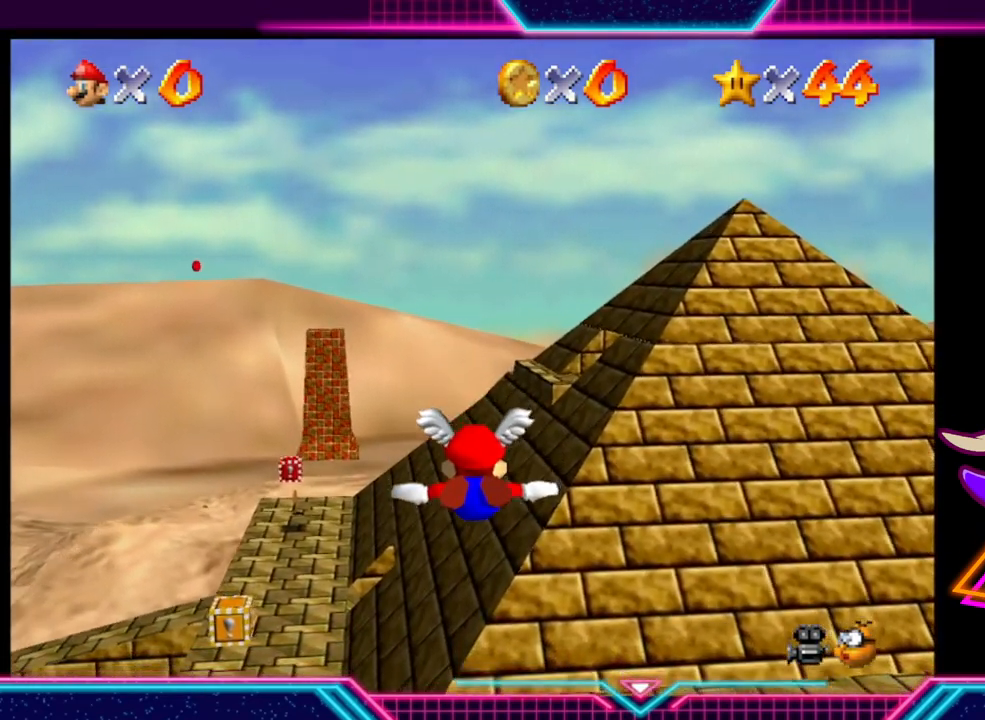
{"buttons": ["A"], "left_stick": "center", "right_stick": "center", "events": [[500, "left_stick", "center"]]}
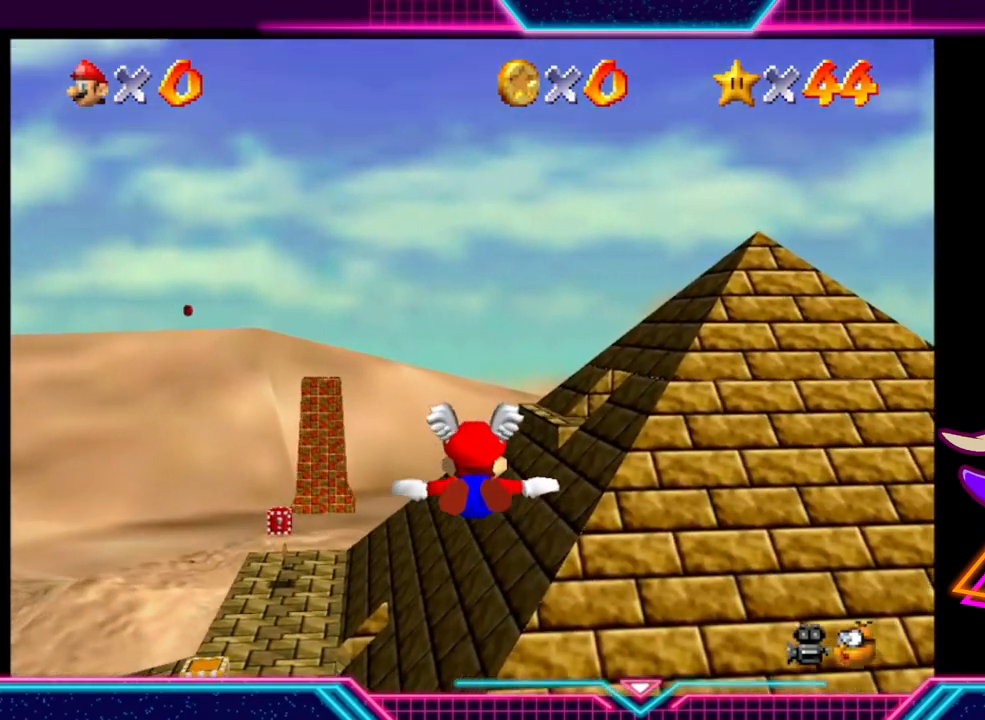
{"buttons": ["A"], "left_stick": "down", "right_stick": "center", "events": [[433, "left_stick", "down"]]}
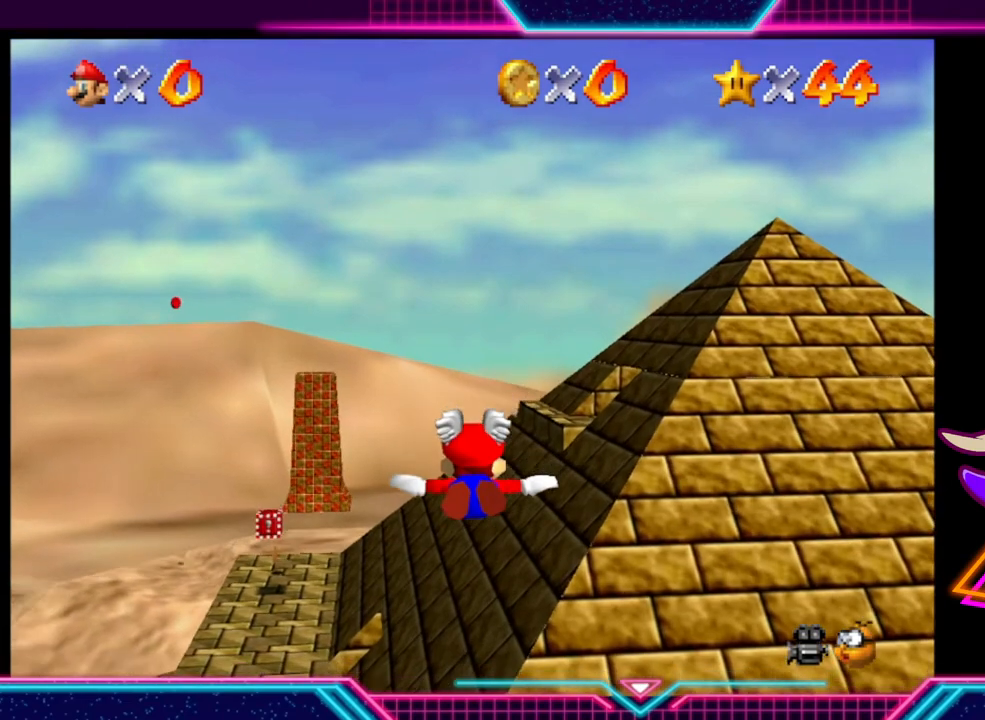
{"buttons": ["A"], "left_stick": "down", "right_stick": "center", "events": [[300, "left_stick", "down-right"], [467, "left_stick", "down"]]}
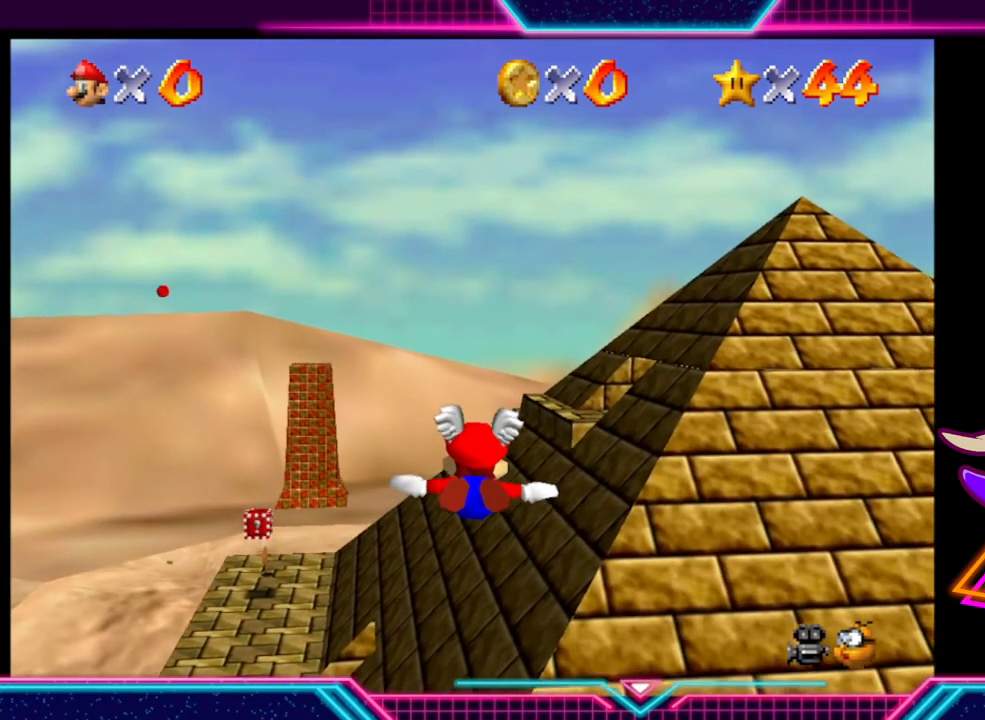
{"buttons": ["A"], "left_stick": "down", "right_stick": "center", "events": []}
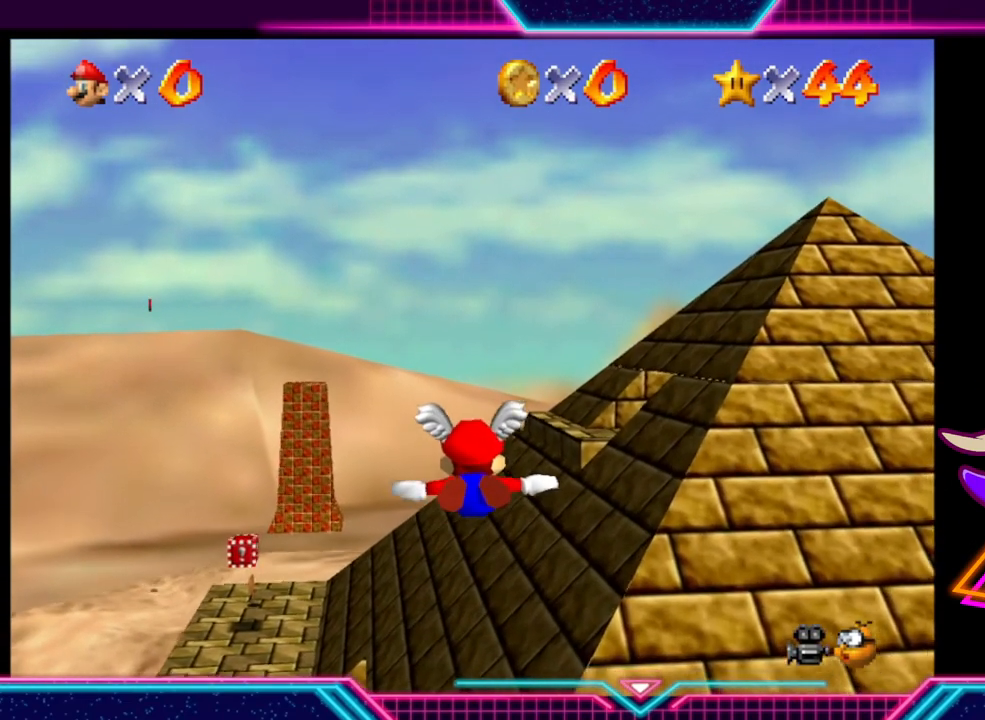
{"buttons": ["A"], "left_stick": "center", "right_stick": "center", "events": [[167, "left_stick", "center"], [233, "left_stick", "down-right"], [467, "left_stick", "center"]]}
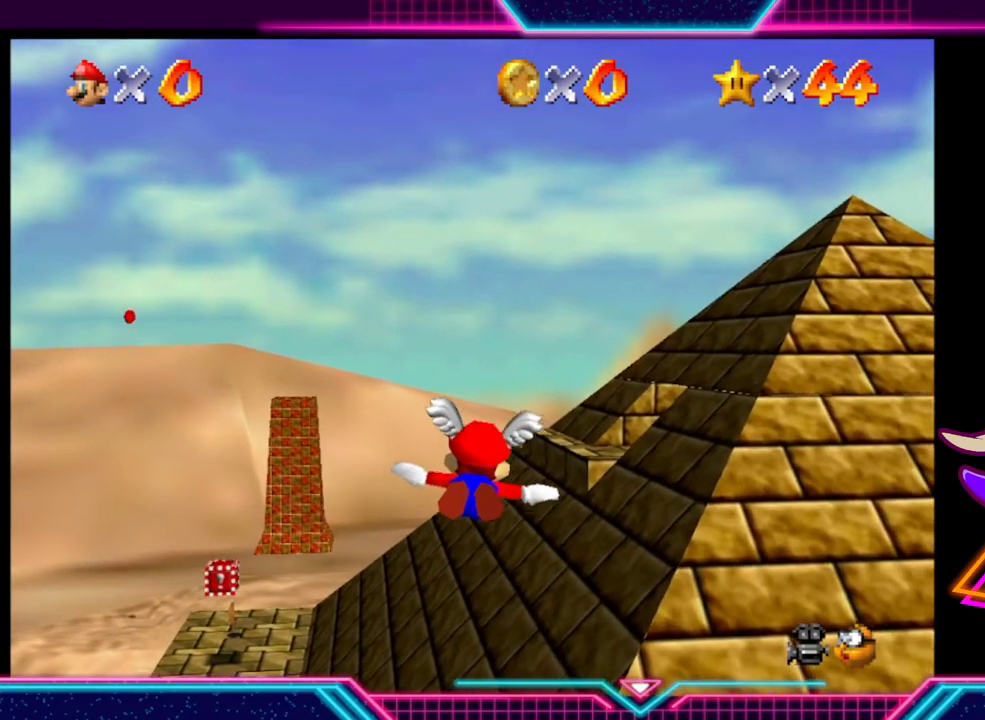
{"buttons": ["A"], "left_stick": "down", "right_stick": "center", "events": [[33, "left_stick", "right"], [100, "left_stick", "down-right"], [233, "left_stick", "center"], [333, "left_stick", "down-right"], [400, "left_stick", "down"]]}
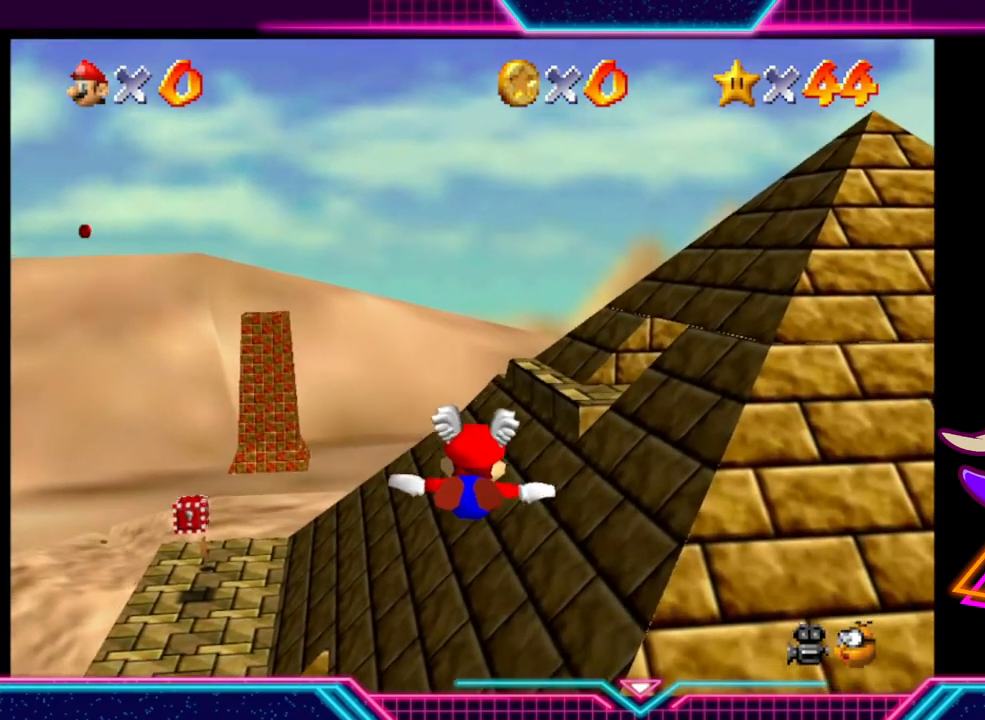
{"buttons": ["A"], "left_stick": "down", "right_stick": "center", "events": []}
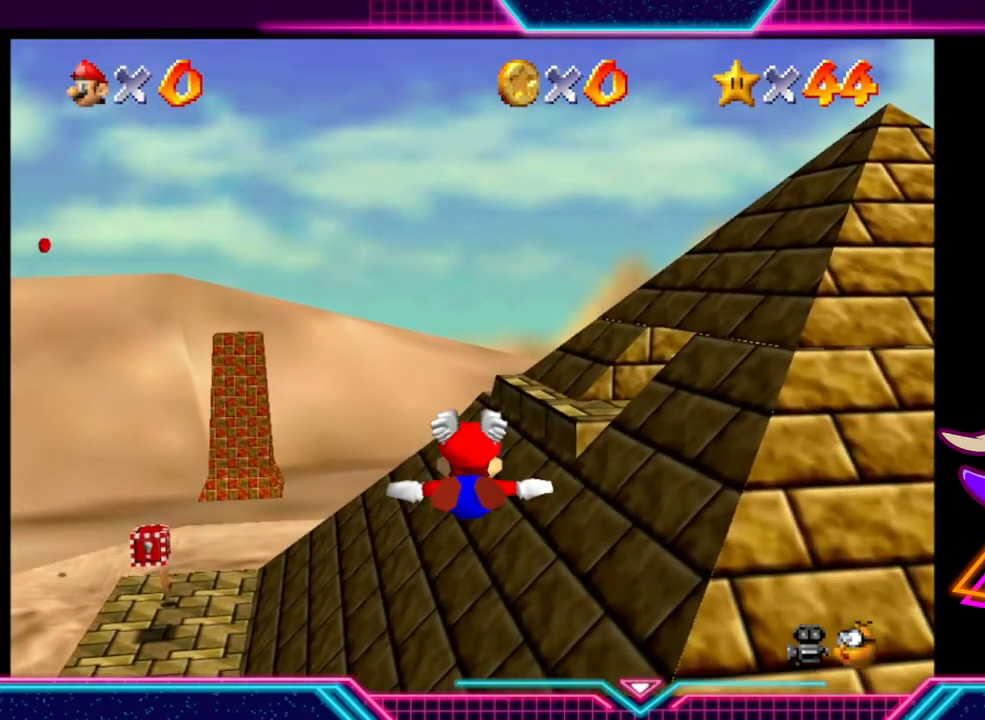
{"buttons": ["A"], "left_stick": "down-right", "right_stick": "center", "events": [[100, "left_stick", "right"], [233, "left_stick", "down-right"]]}
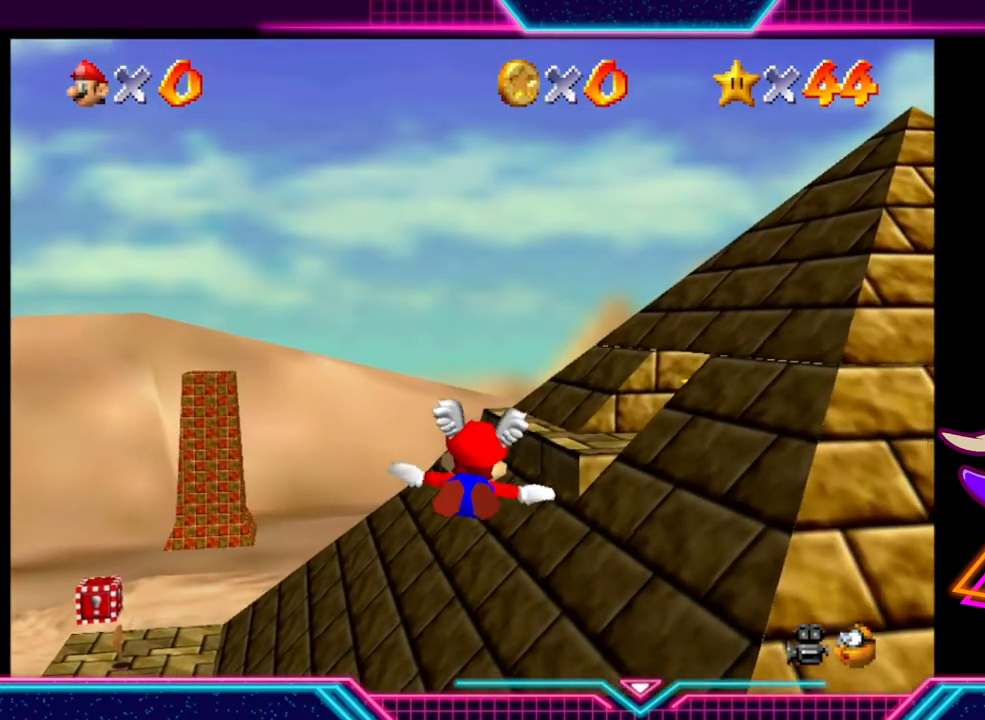
{"buttons": ["A"], "left_stick": "down-right", "right_stick": "center", "events": []}
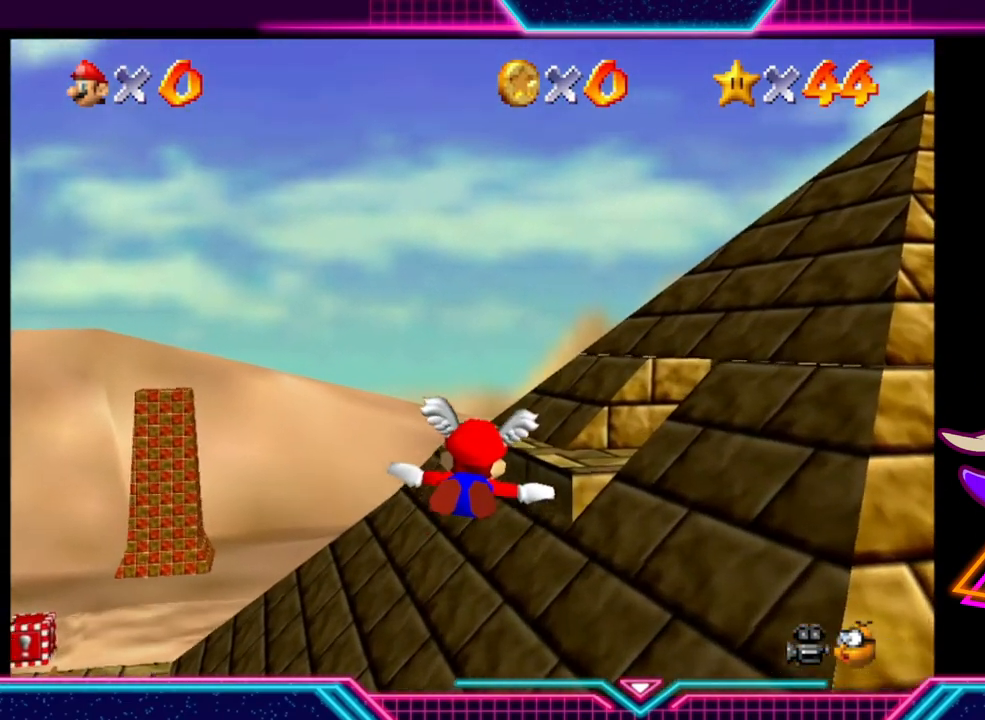
{"buttons": ["A"], "left_stick": "down-right", "right_stick": "center", "events": []}
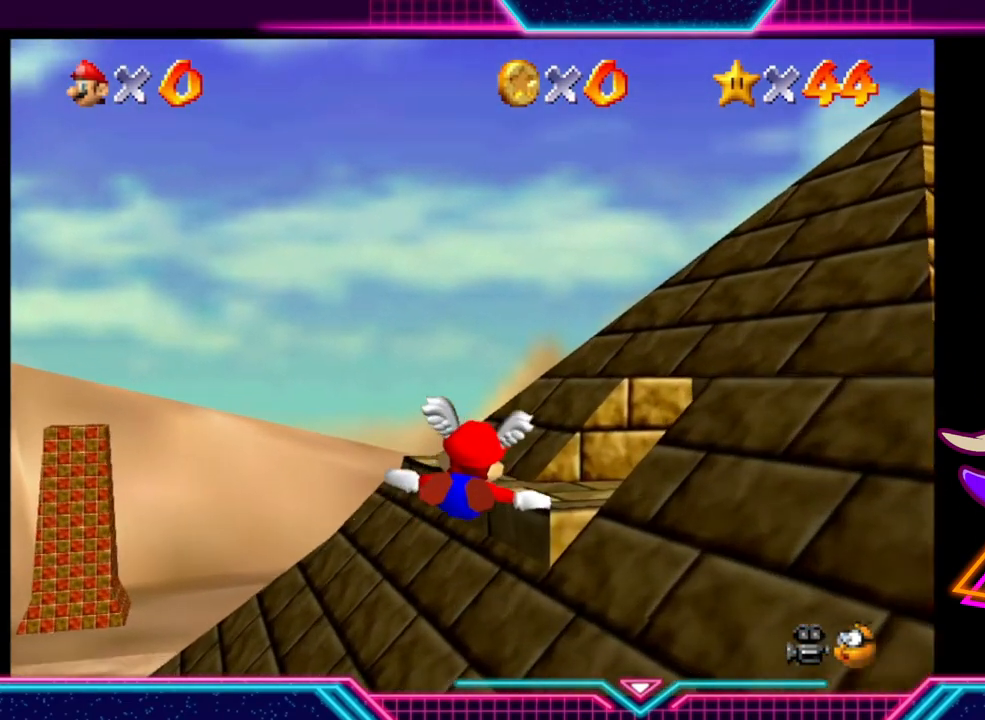
{"buttons": ["A"], "left_stick": "down-right", "right_stick": "center", "events": []}
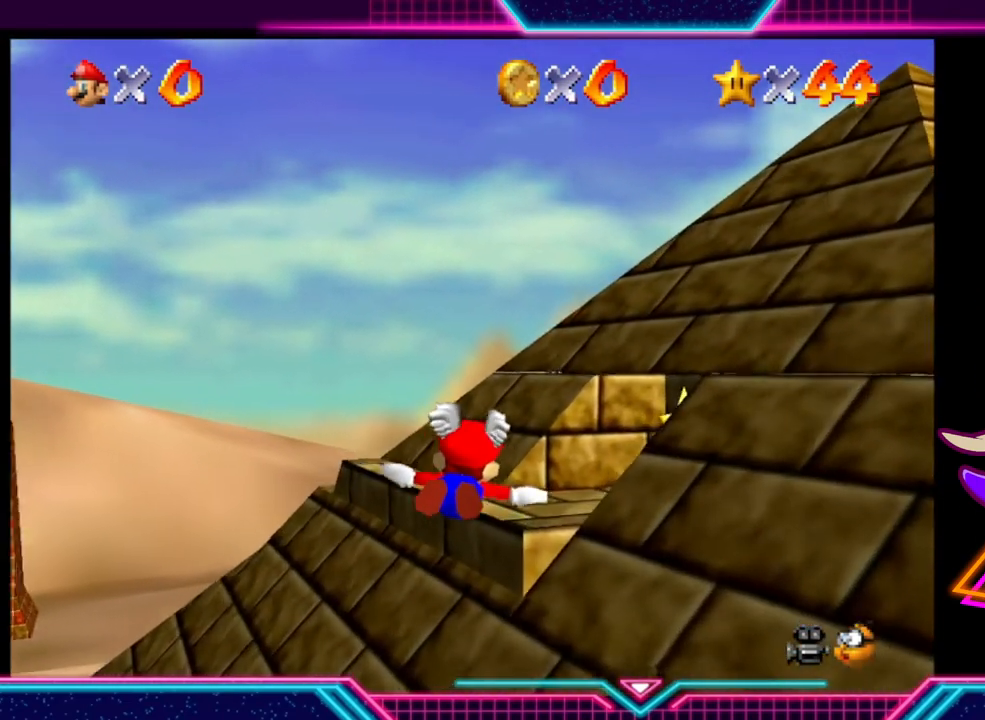
{"buttons": ["A"], "left_stick": "down-right", "right_stick": "center", "events": []}
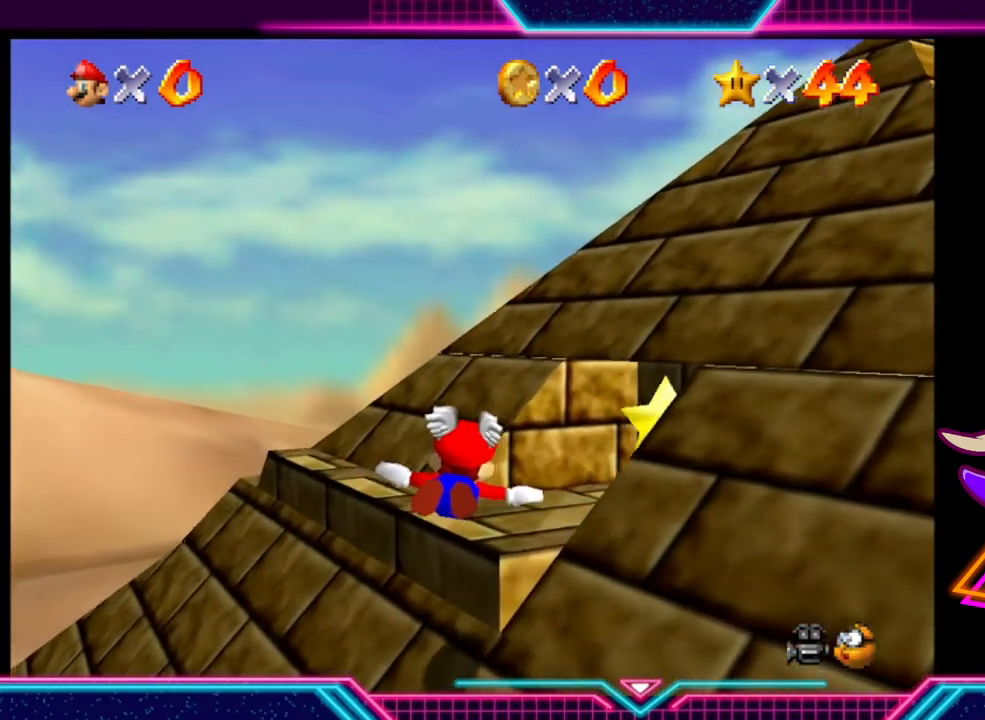
{"buttons": ["A"], "left_stick": "down-right", "right_stick": "center", "events": []}
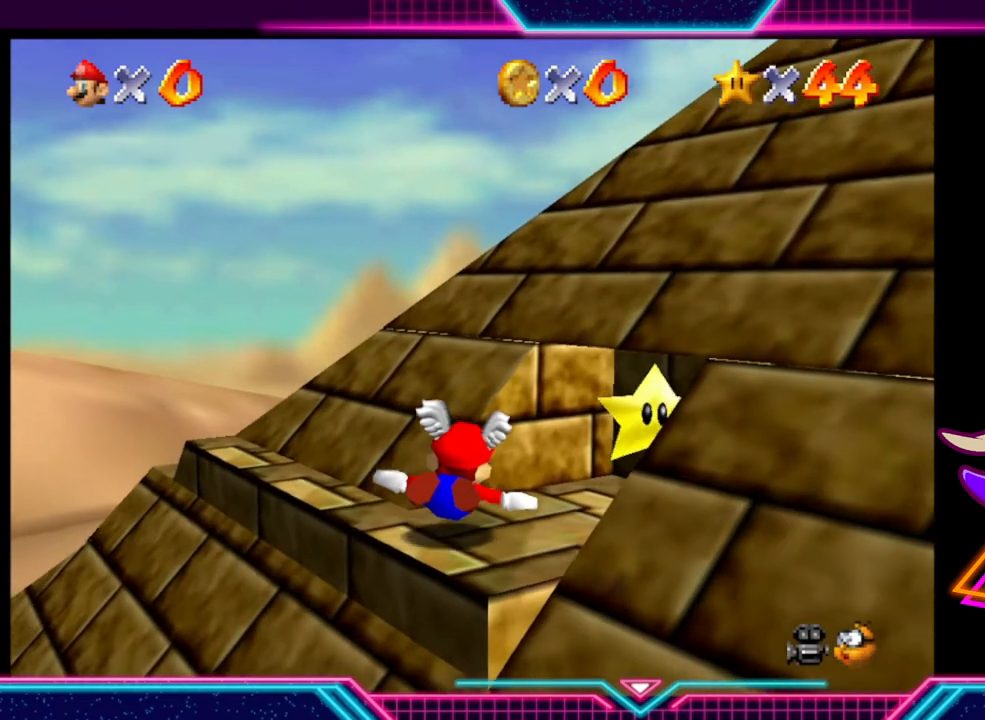
{"buttons": [], "left_stick": "center", "right_stick": "center", "events": [[133, "A", "up"], [233, "left_stick", "center"]]}
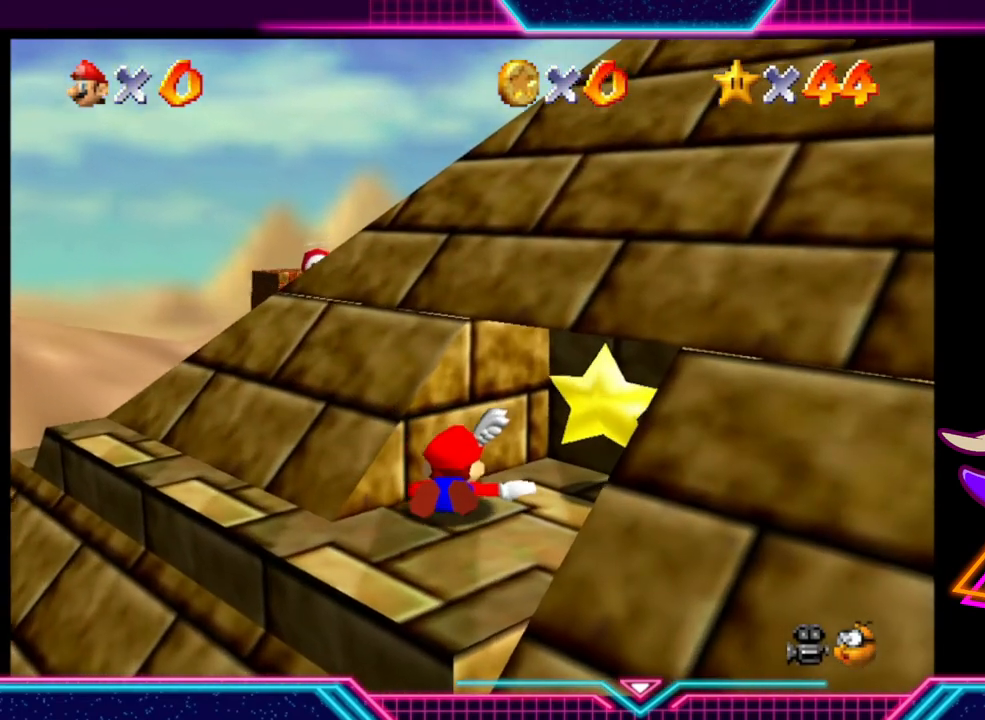
{"buttons": [], "left_stick": "center", "right_stick": "center", "events": []}
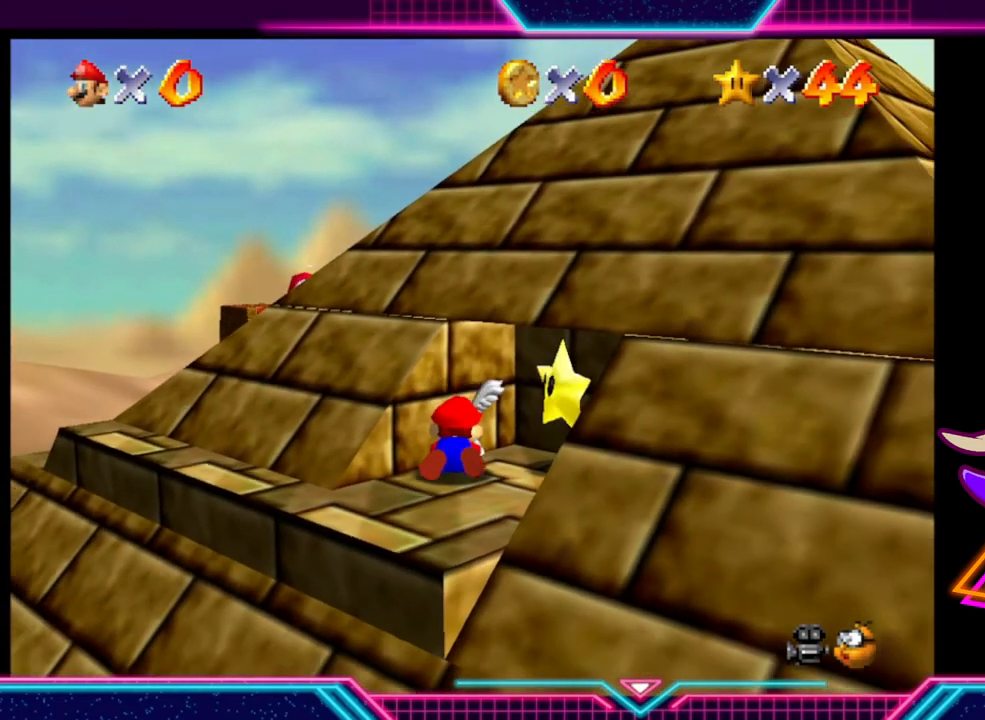
{"buttons": [], "left_stick": "center", "right_stick": "center", "events": []}
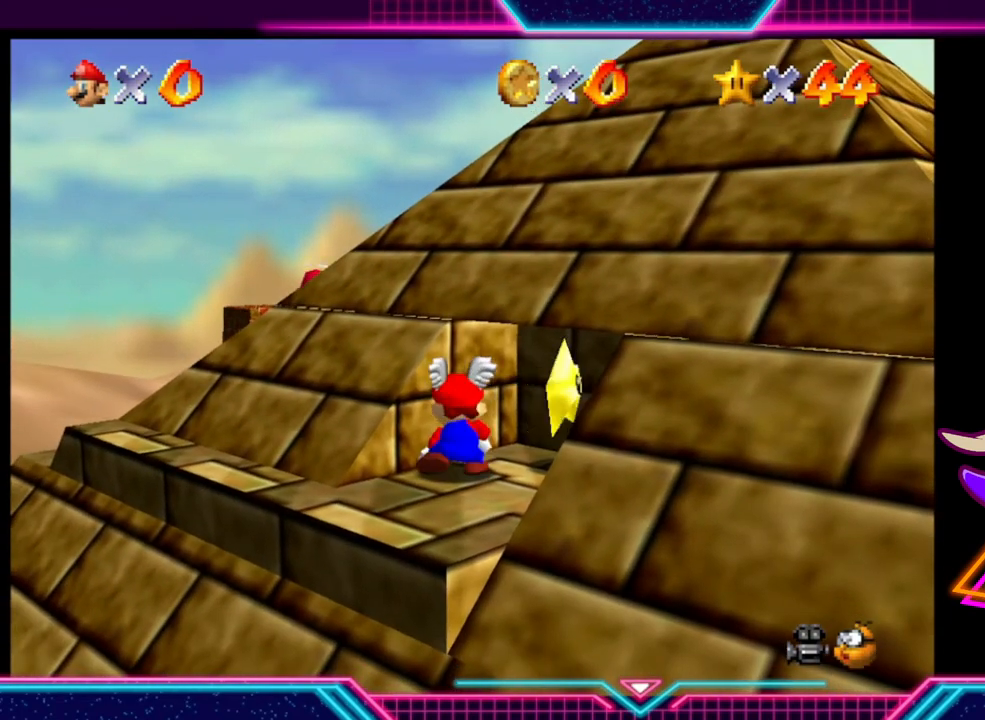
{"buttons": [], "left_stick": "down-right", "right_stick": "center", "events": [[167, "left_stick", "right"], [233, "left_stick", "down-right"]]}
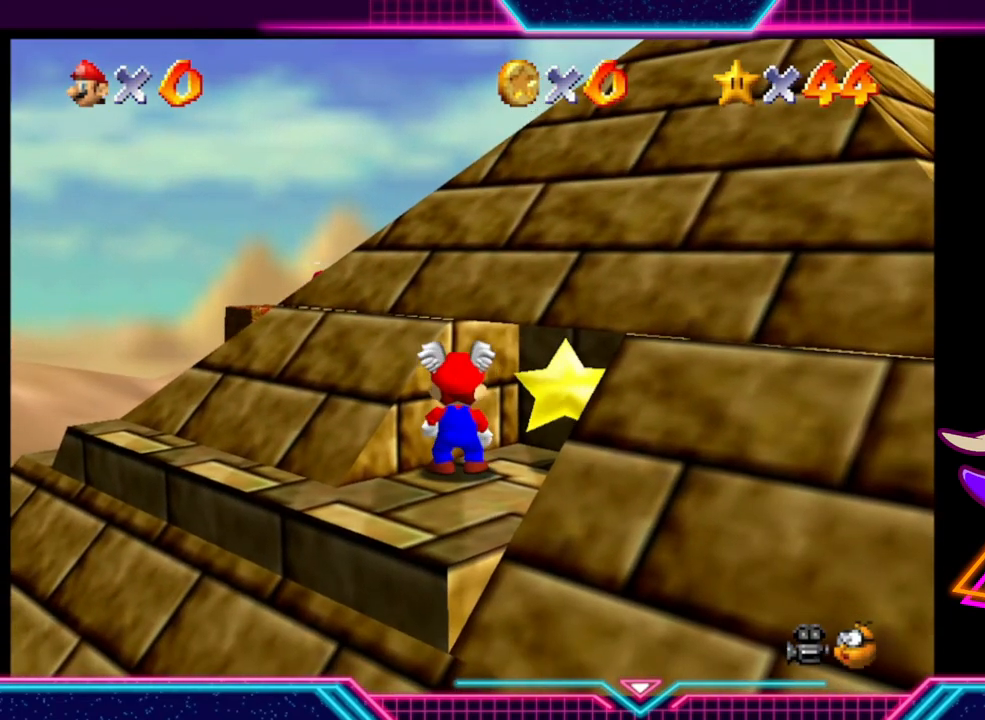
{"buttons": [], "left_stick": "down-right", "right_stick": "center", "events": []}
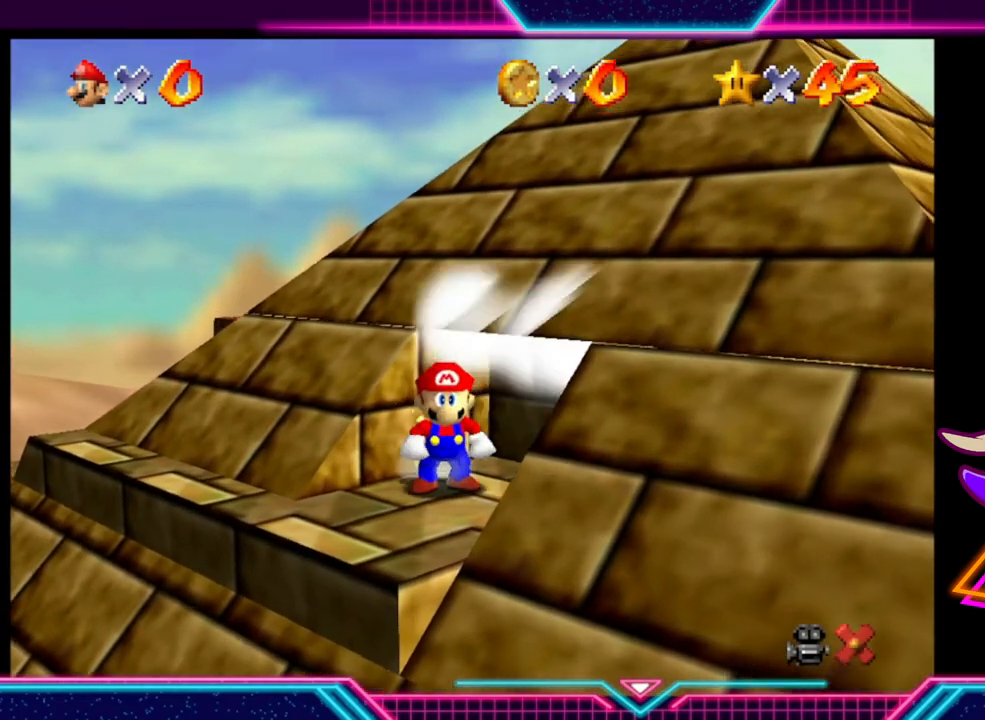
{"buttons": [], "left_stick": "center", "right_stick": "center", "events": [[200, "left_stick", "center"]]}